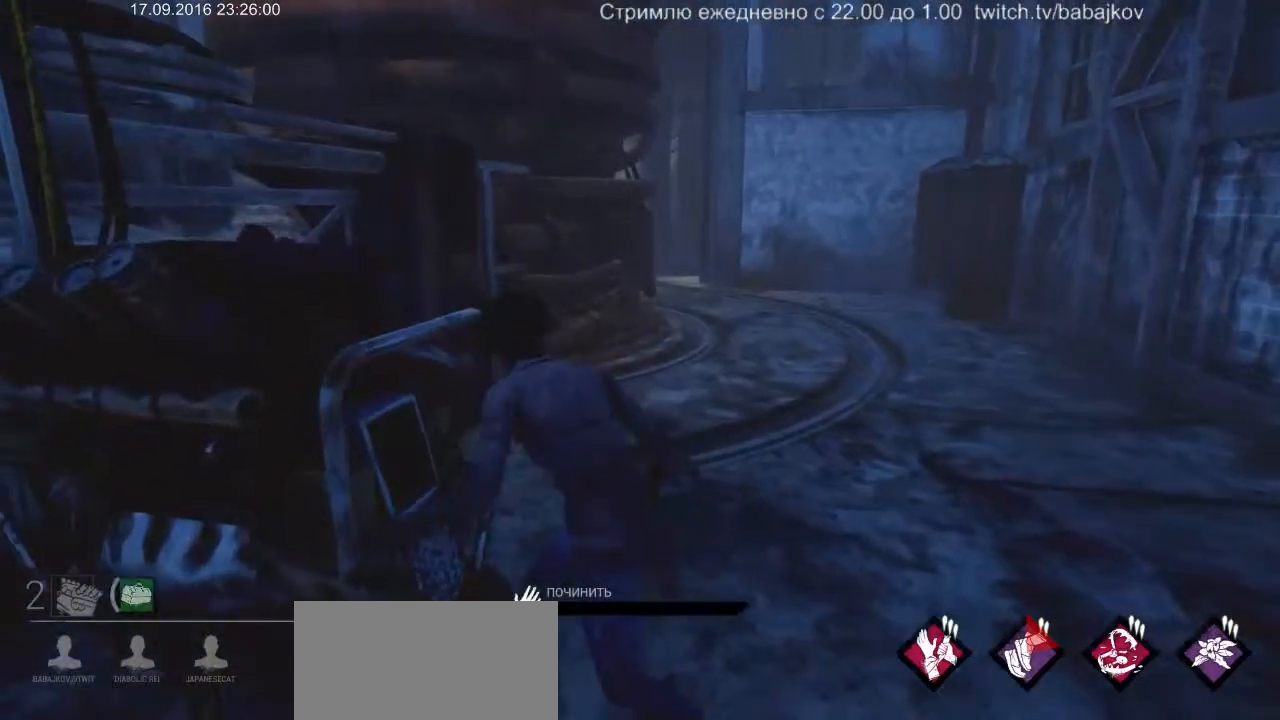
Gameplay with keyboard and mouse; each line is a JSON object with the keys and mouse buttons held at the frame after it. "events" lists presses ("down") and releases ("up") of "a", "ctrl", "d", "s", "shift", "space", "w", "mouse_left" and "mouse_right" between this image and that frame as [ms after this image, input, new state], when the widget could be followed in between. "mouse_left", "mouse_right" = the "left", "right" buttons of the "mouse" list. No other keys are recorded. Not read: mouse_move.
{"keys": [], "mouse": ["left"], "events": []}
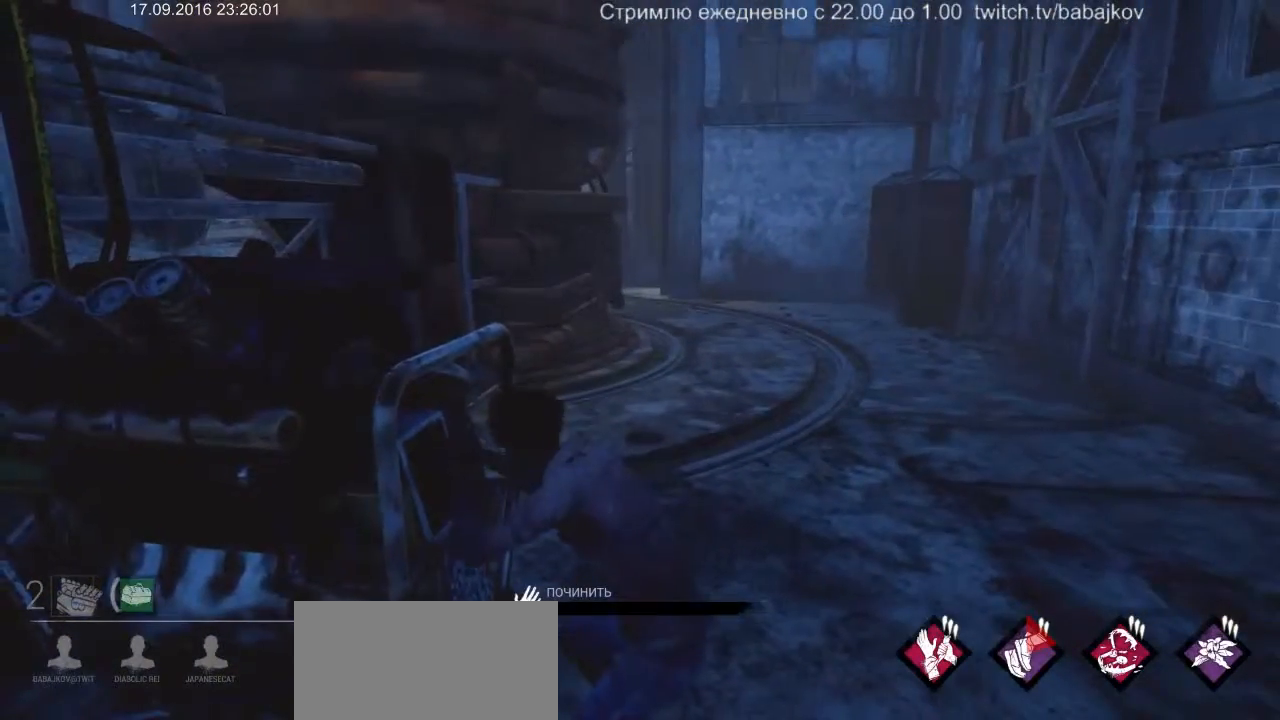
{"keys": [], "mouse": ["left"], "events": []}
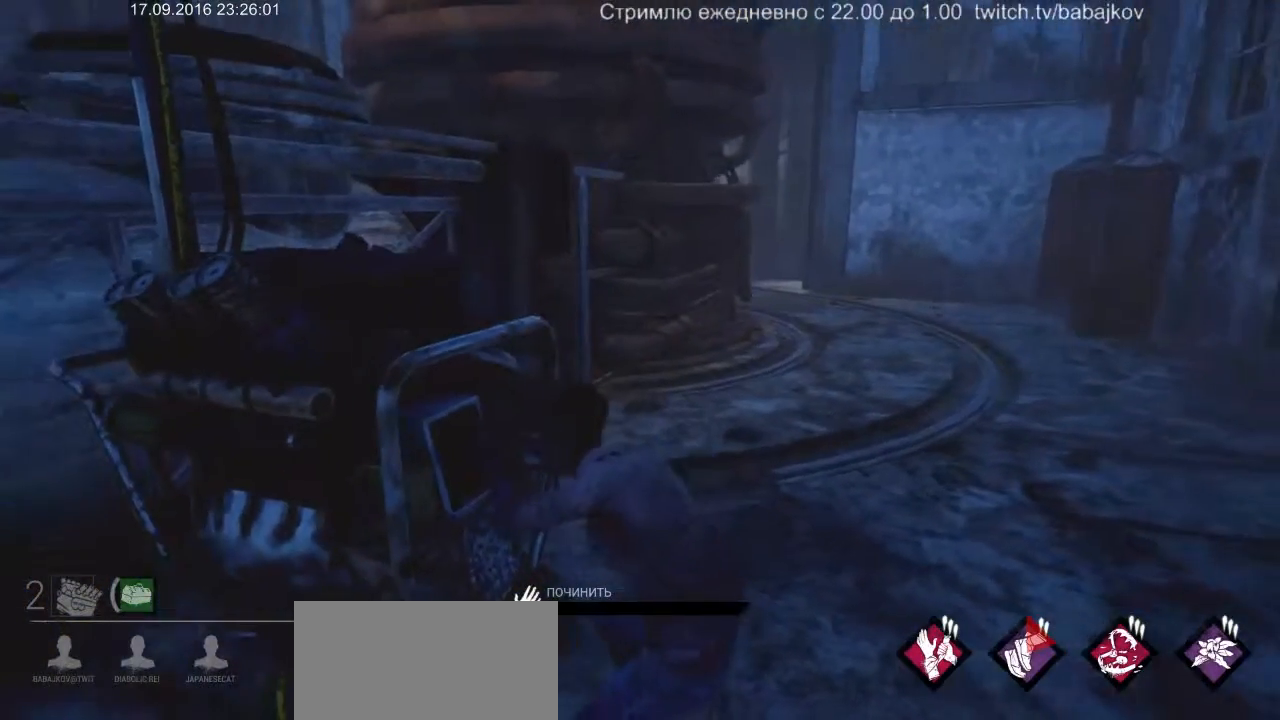
{"keys": [], "mouse": ["left"], "events": []}
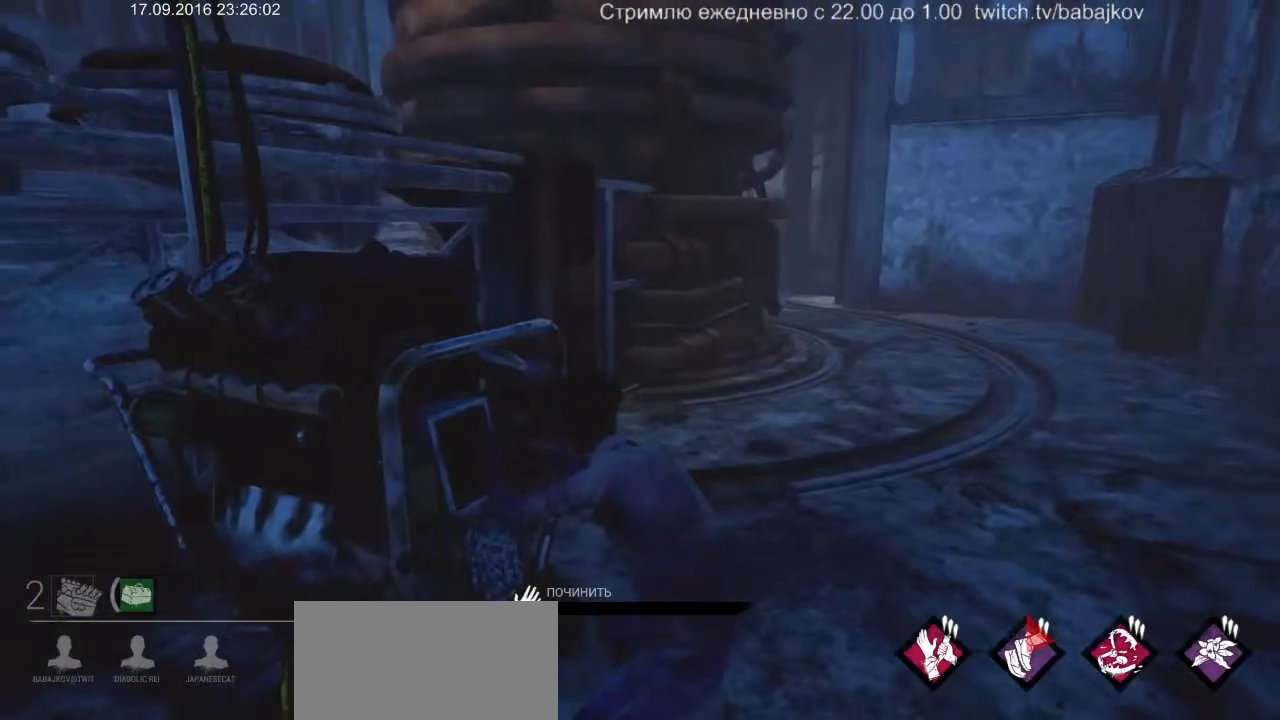
{"keys": [], "mouse": ["left"], "events": []}
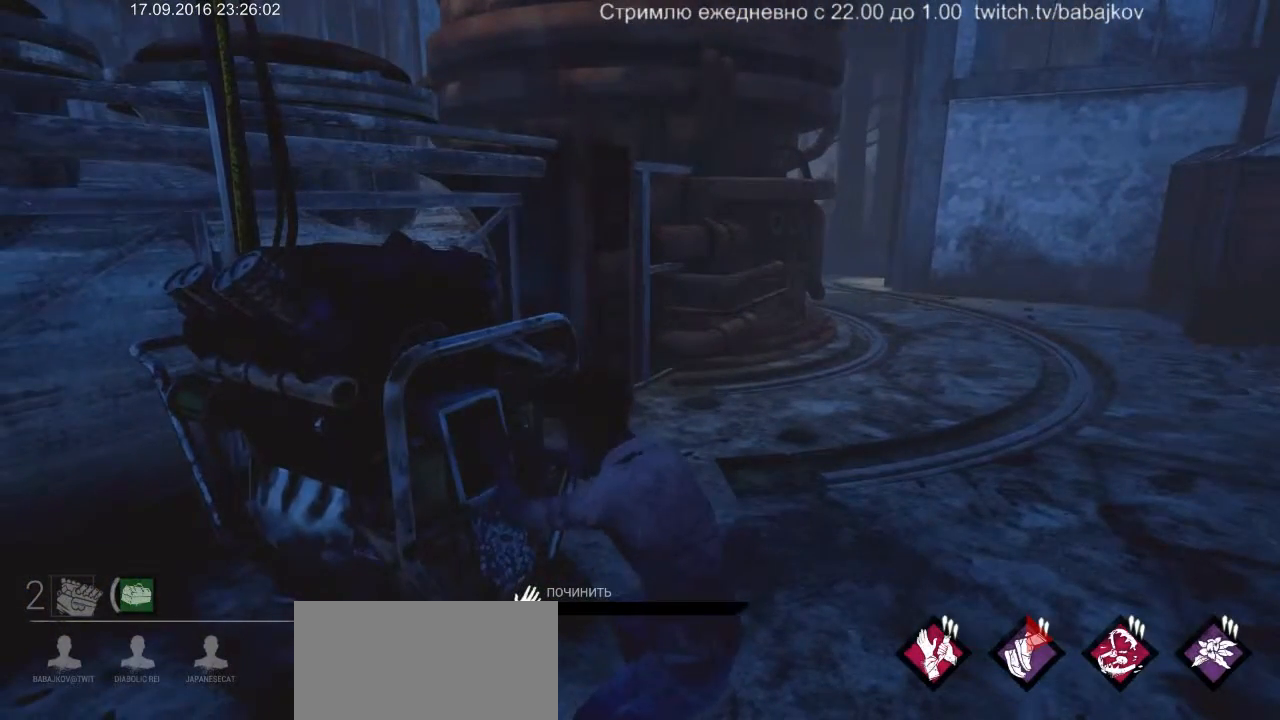
{"keys": [], "mouse": ["left"], "events": []}
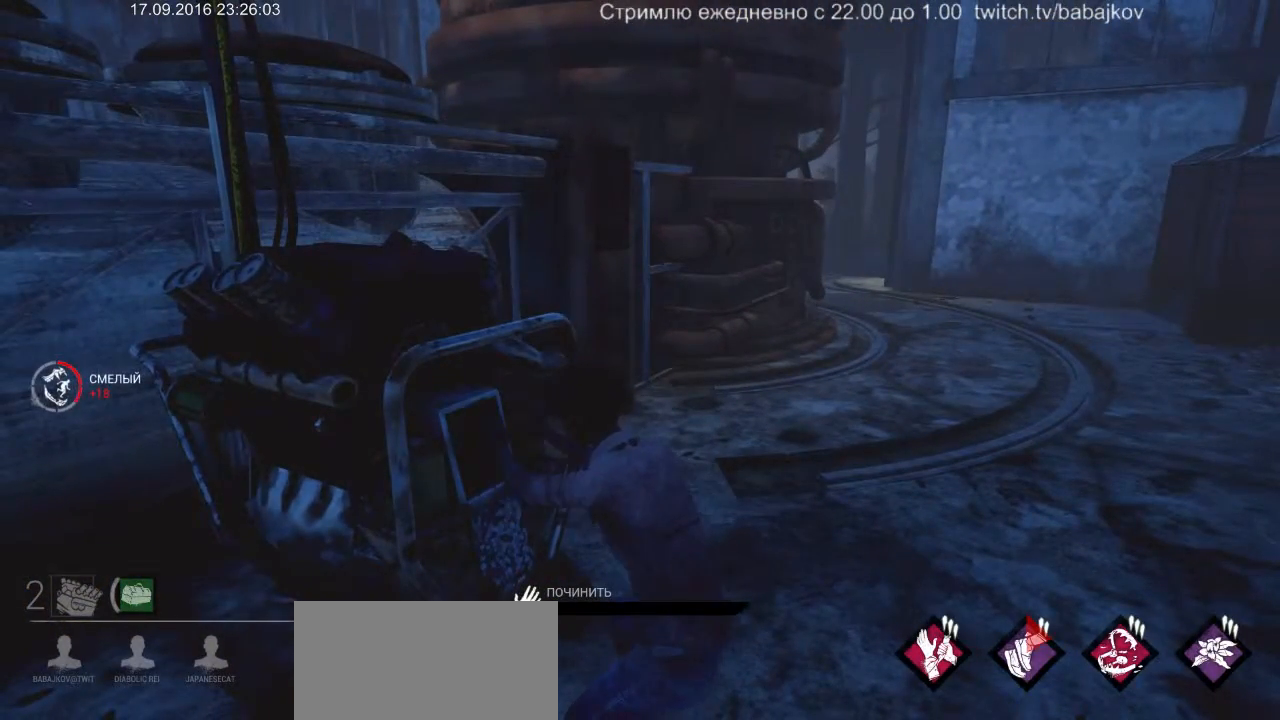
{"keys": [], "mouse": ["left"], "events": []}
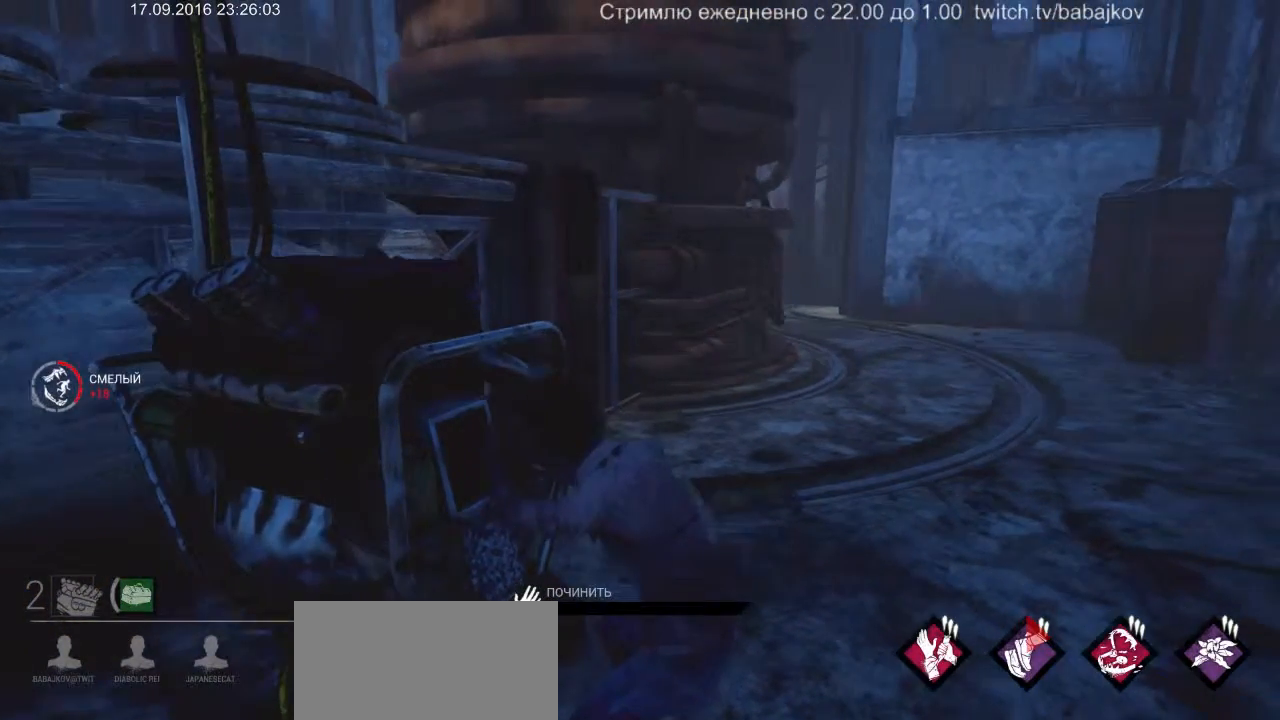
{"keys": [], "mouse": ["left"], "events": []}
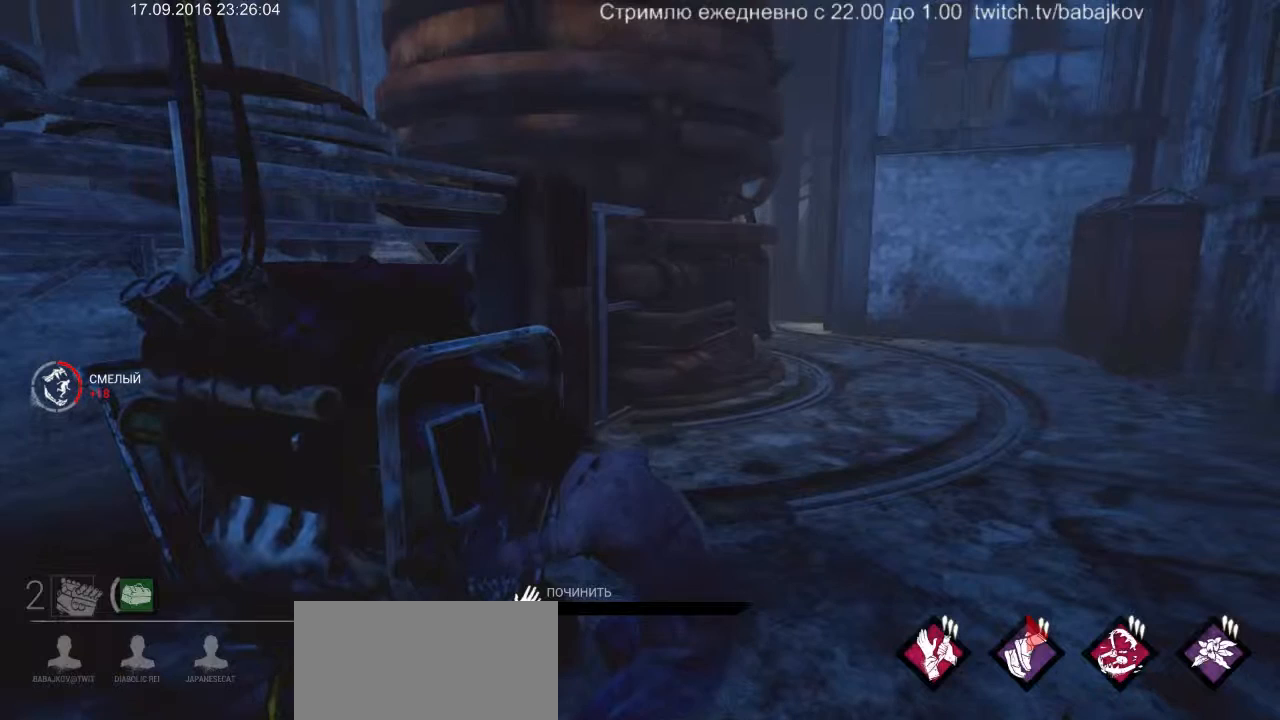
{"keys": [], "mouse": ["left"], "events": []}
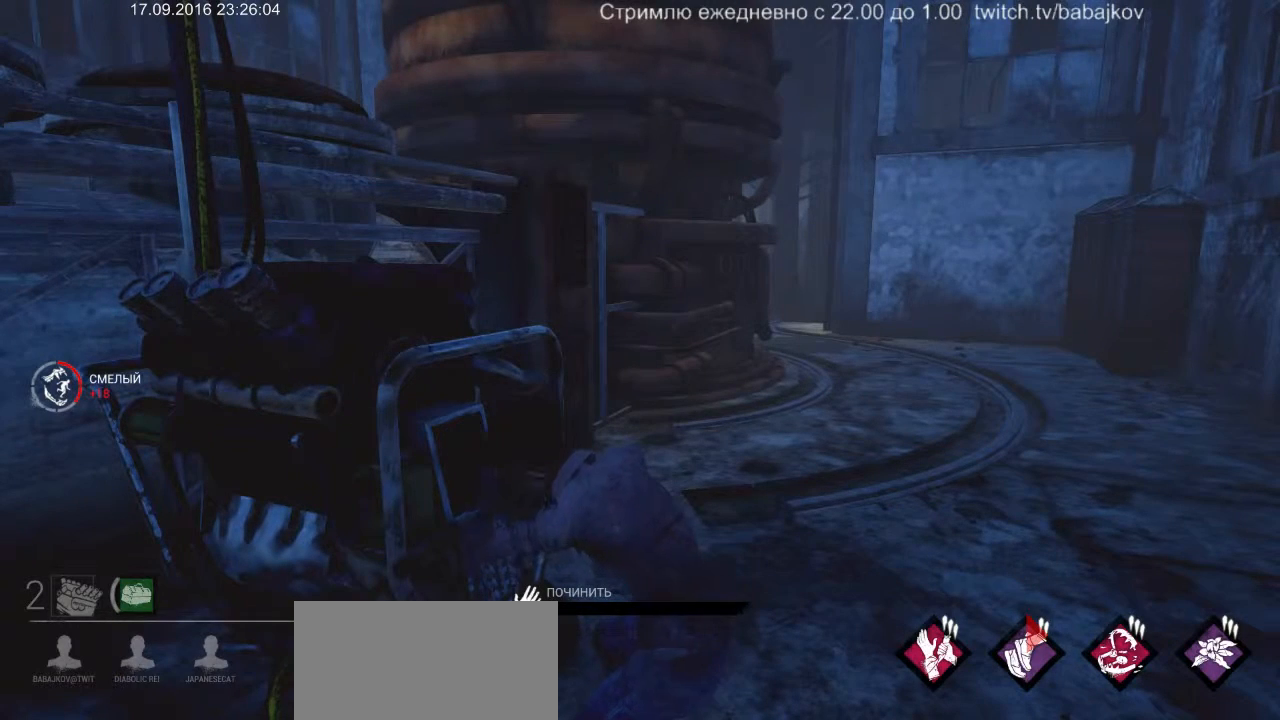
{"keys": [], "mouse": ["left"], "events": []}
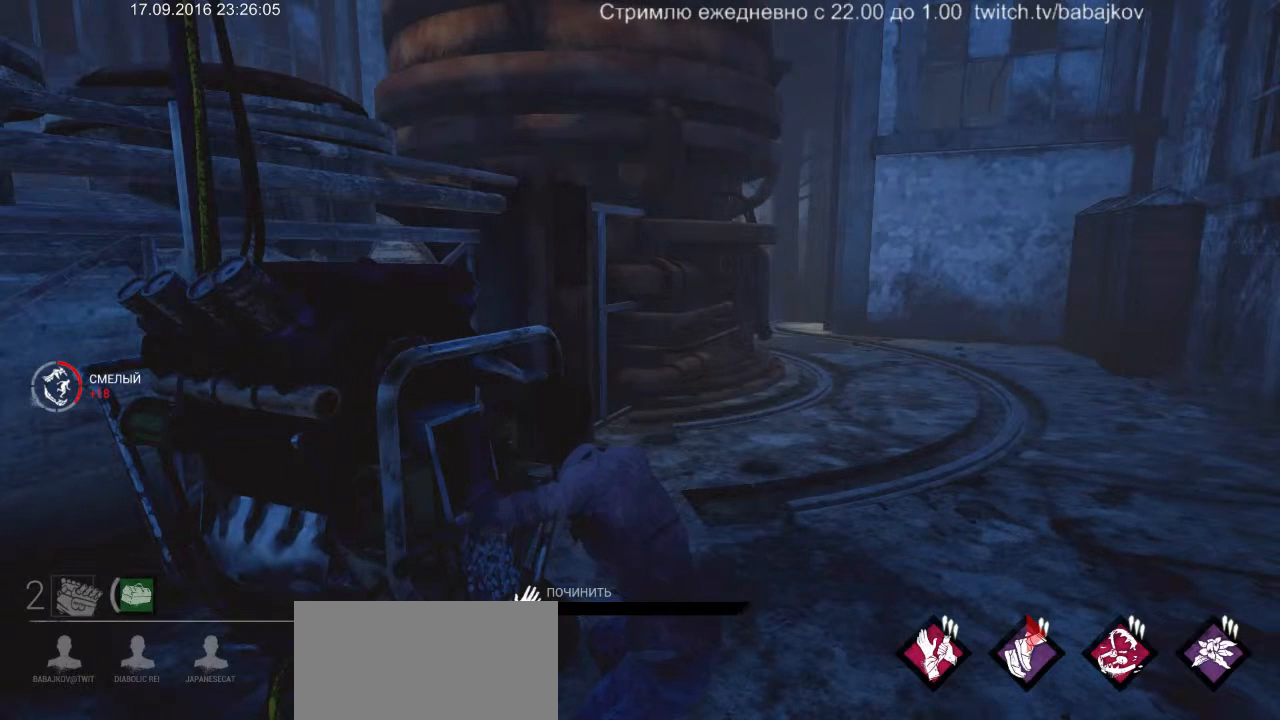
{"keys": [], "mouse": ["left"], "events": []}
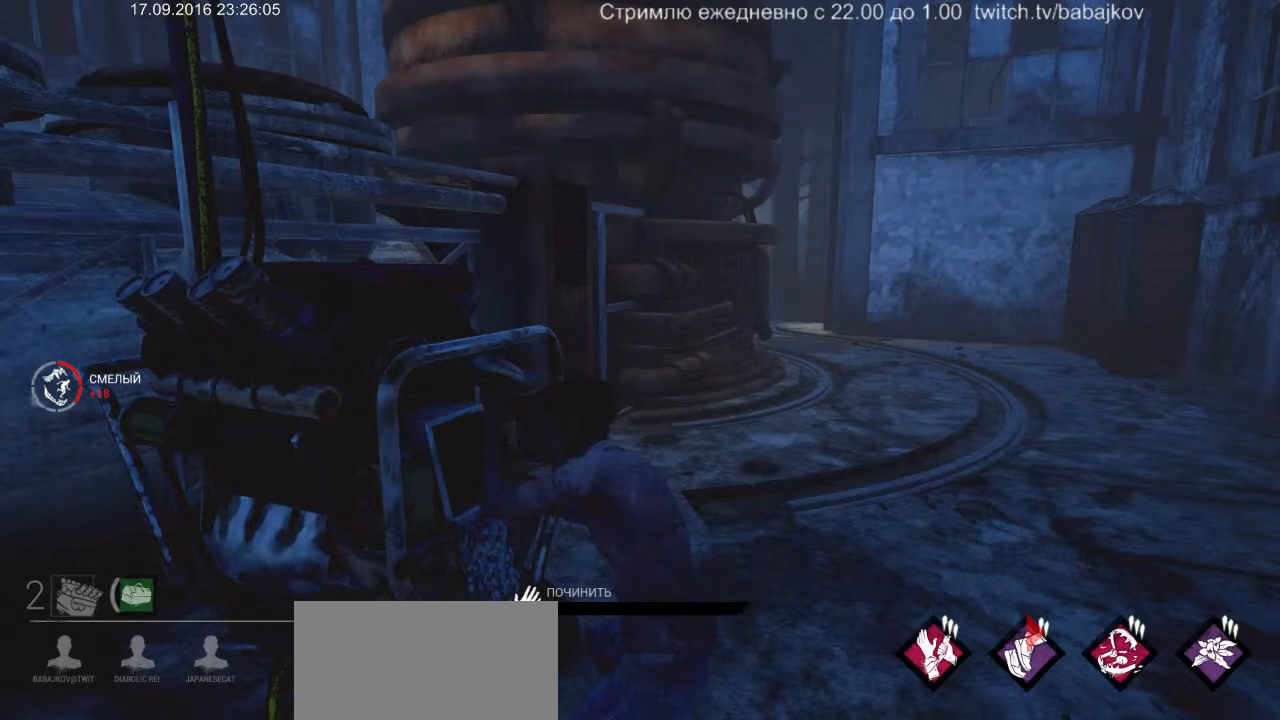
{"keys": [], "mouse": ["left"], "events": []}
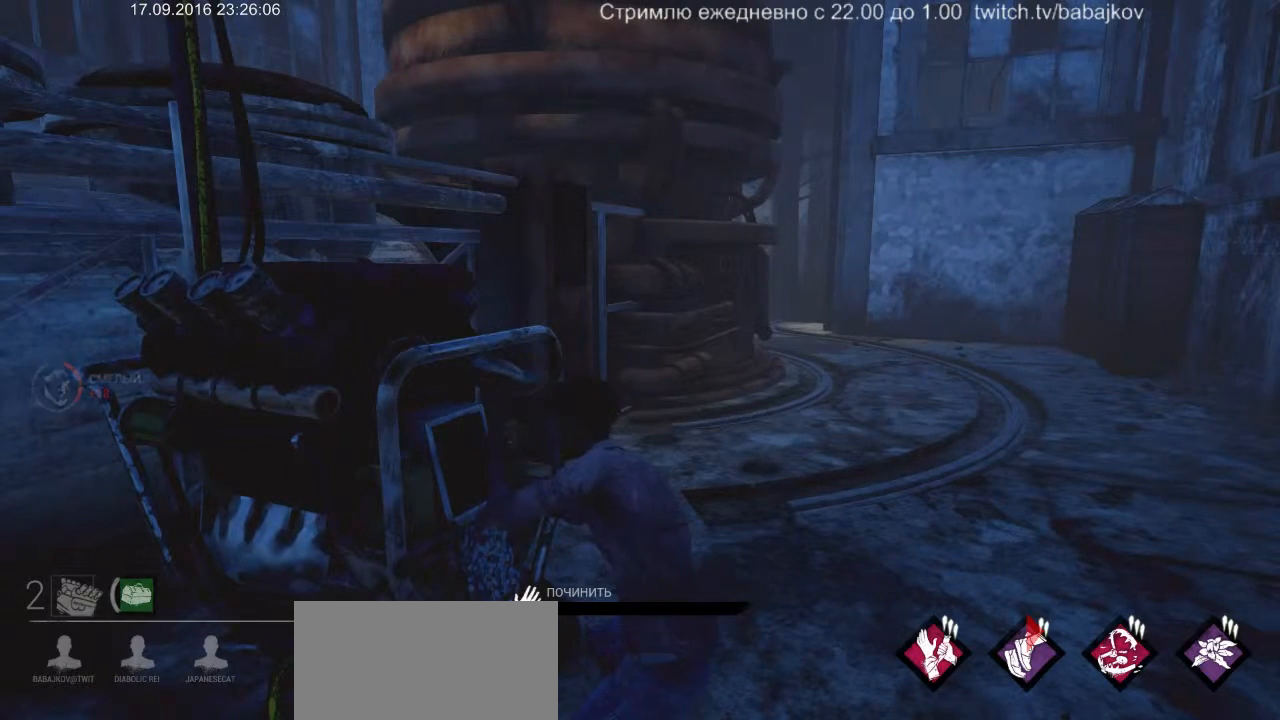
{"keys": [], "mouse": ["left"], "events": []}
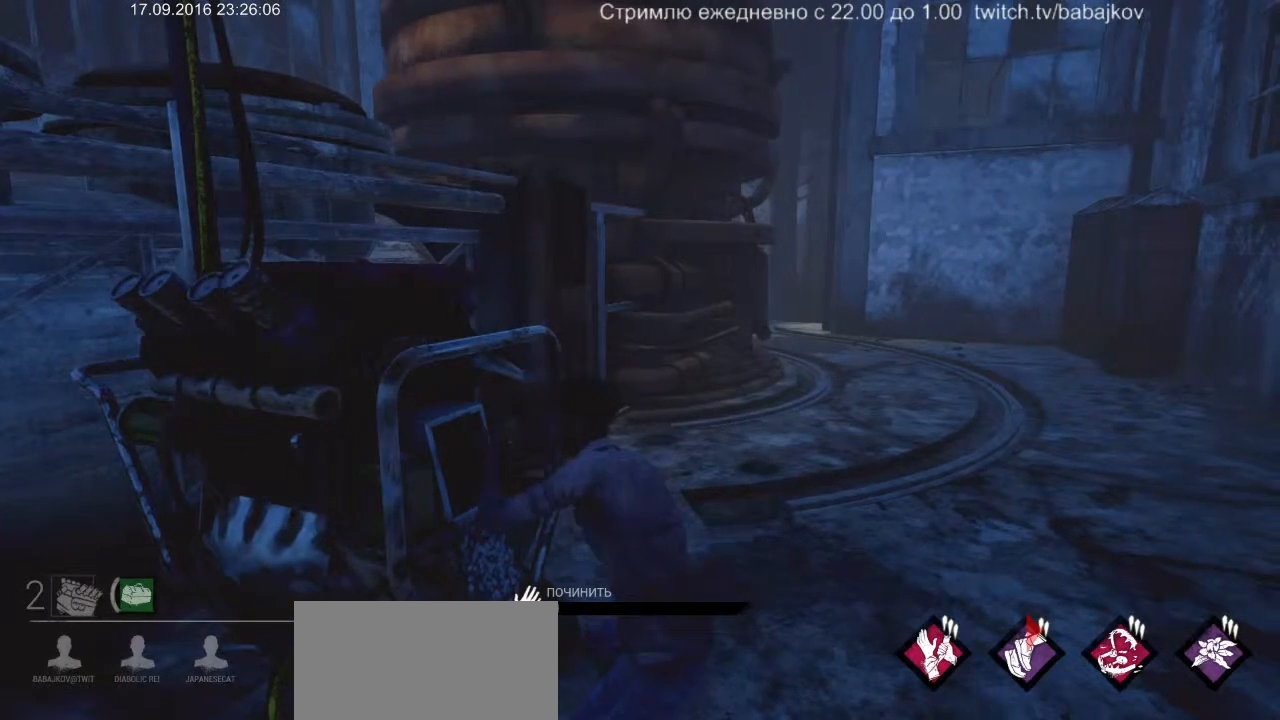
{"keys": [], "mouse": ["left"], "events": []}
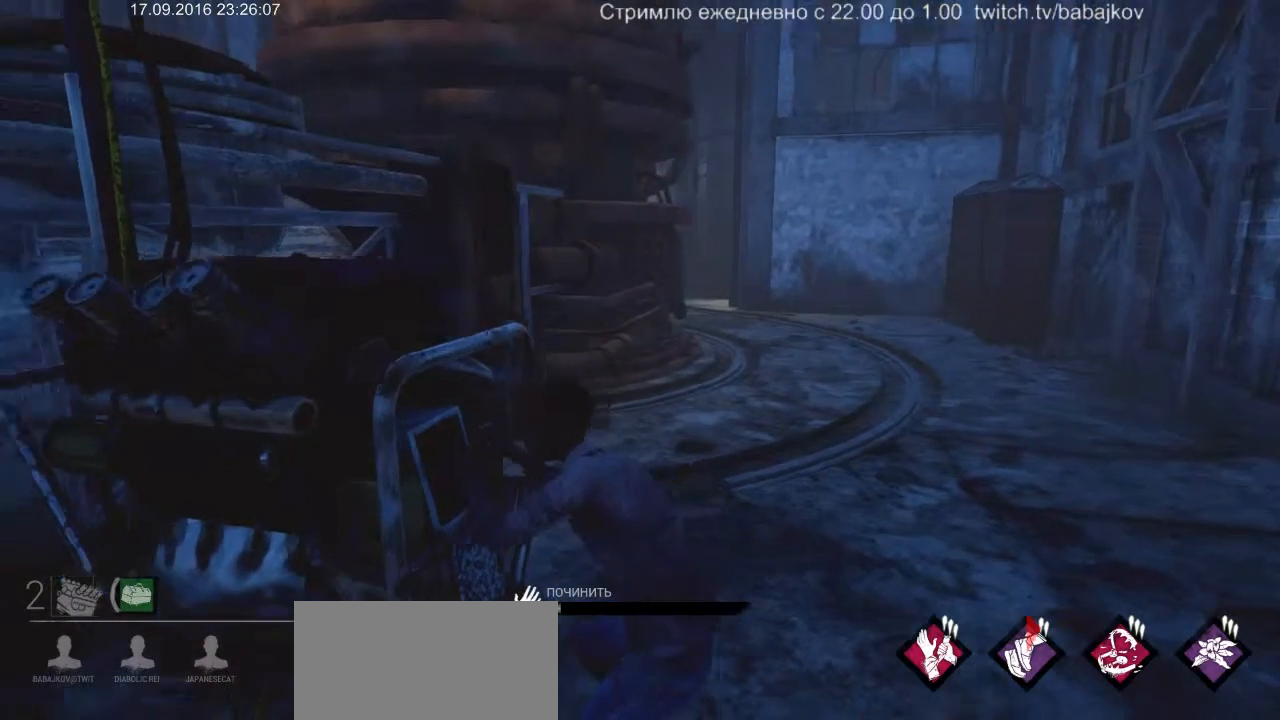
{"keys": [], "mouse": ["left"], "events": []}
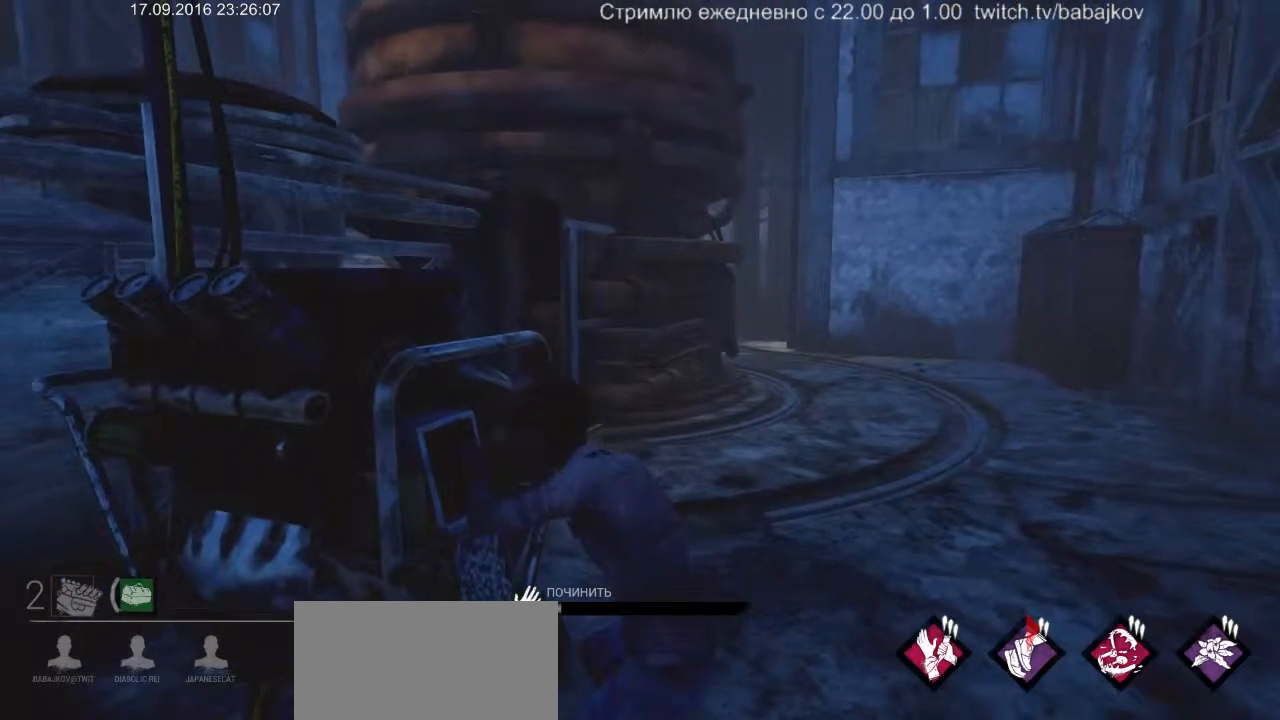
{"keys": [], "mouse": ["left"], "events": []}
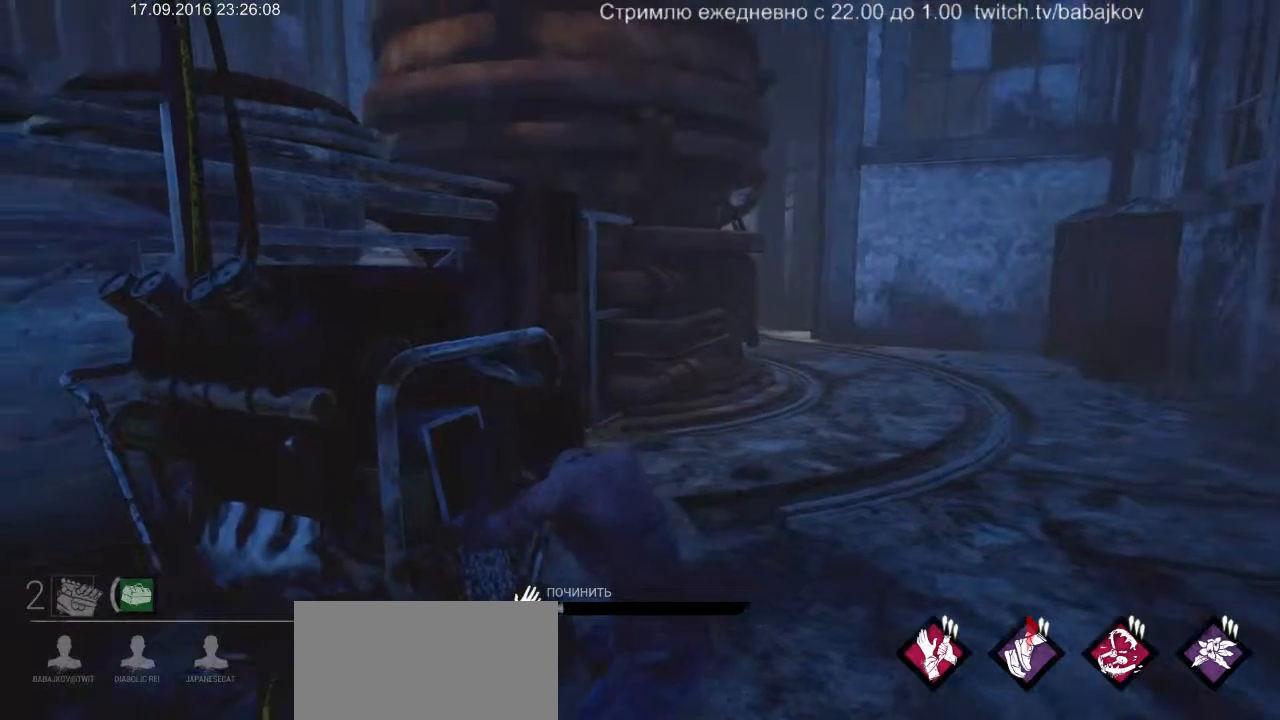
{"keys": [], "mouse": ["left"], "events": []}
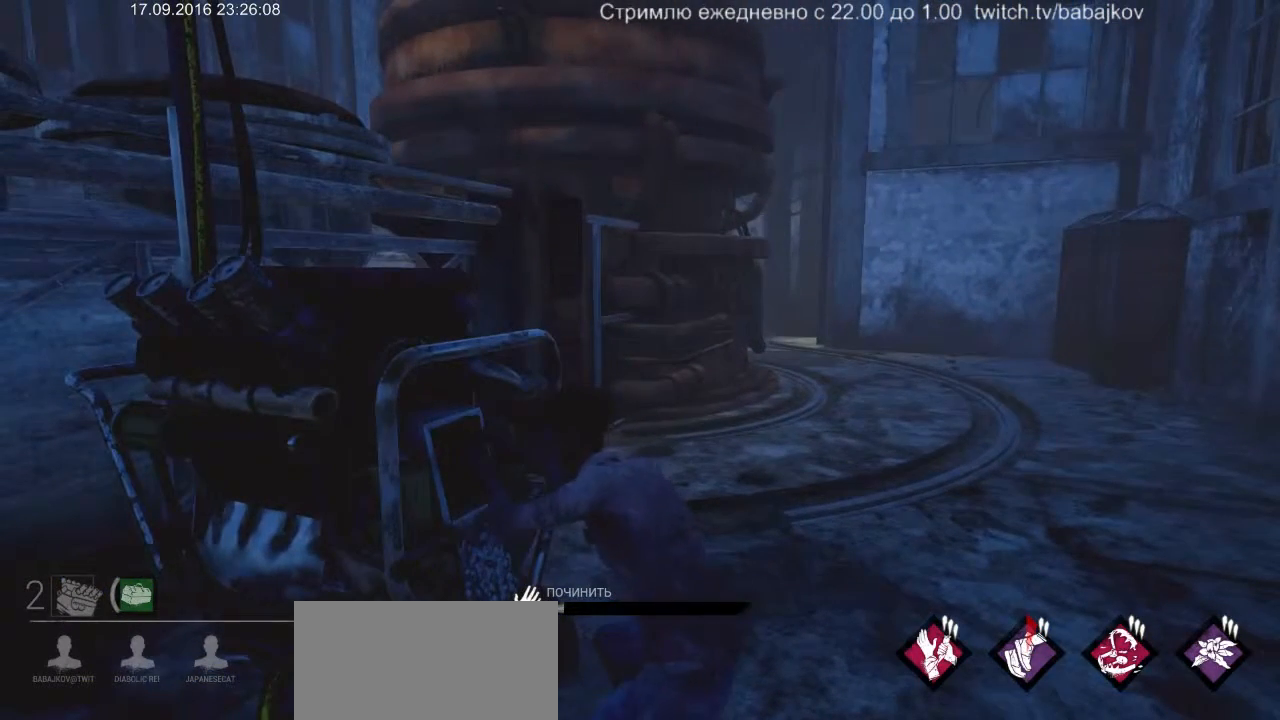
{"keys": [], "mouse": ["left"], "events": []}
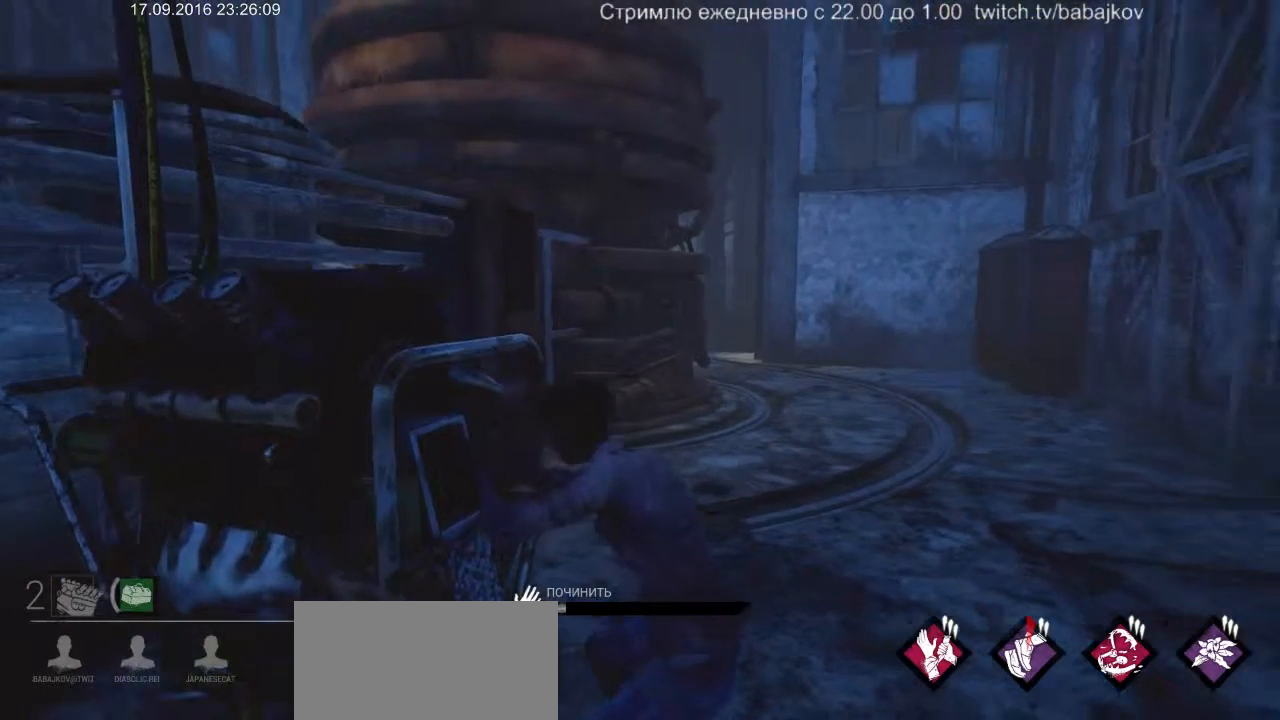
{"keys": [], "mouse": ["left"], "events": []}
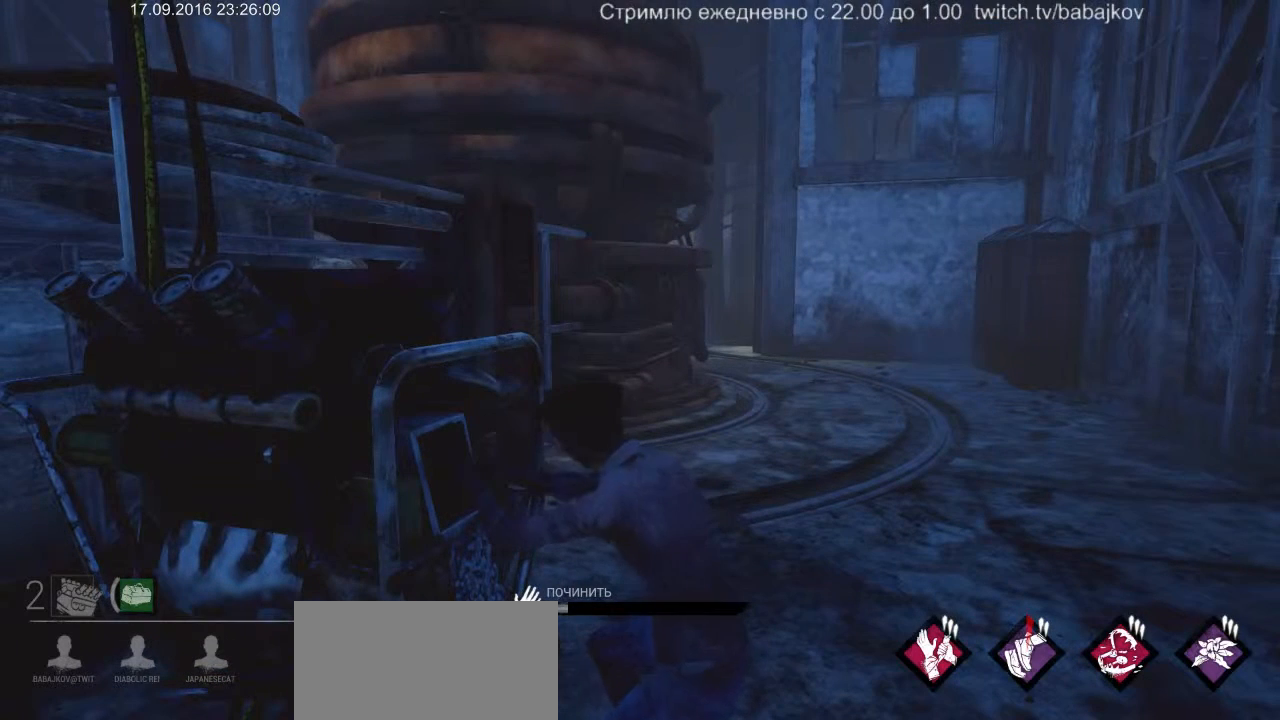
{"keys": [], "mouse": ["left"], "events": []}
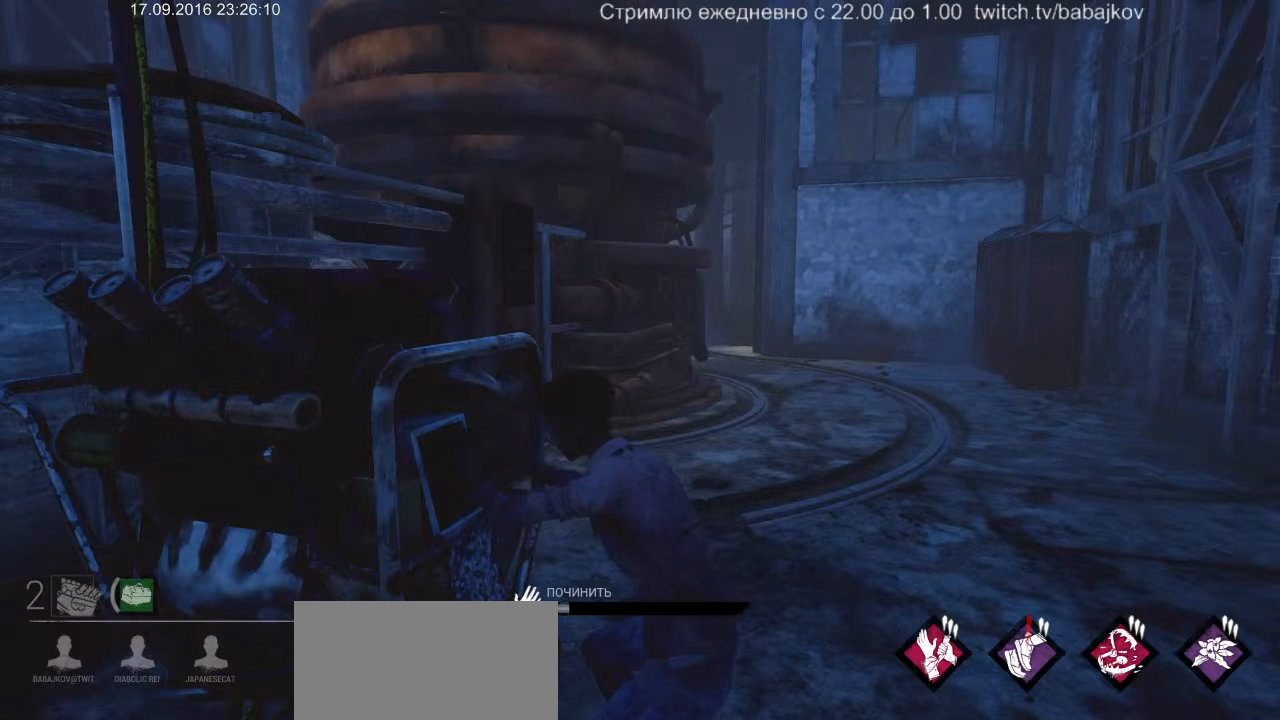
{"keys": [], "mouse": ["left"], "events": []}
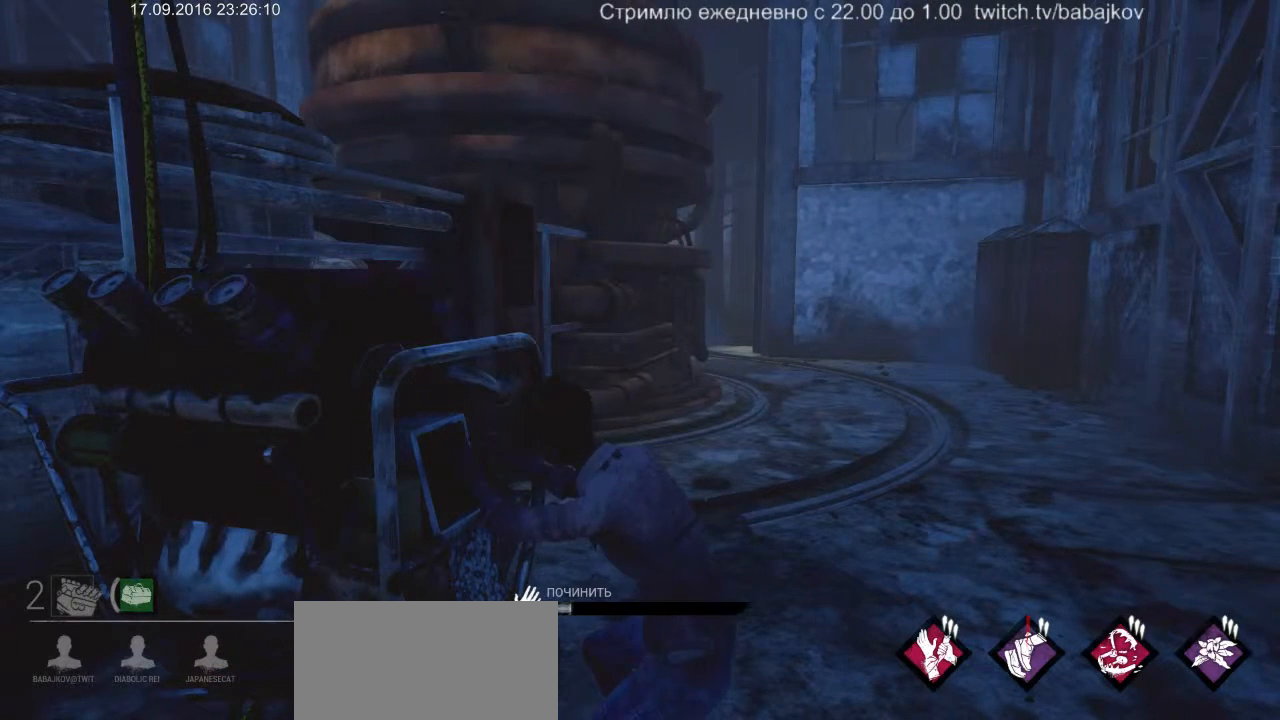
{"keys": [], "mouse": ["left"], "events": []}
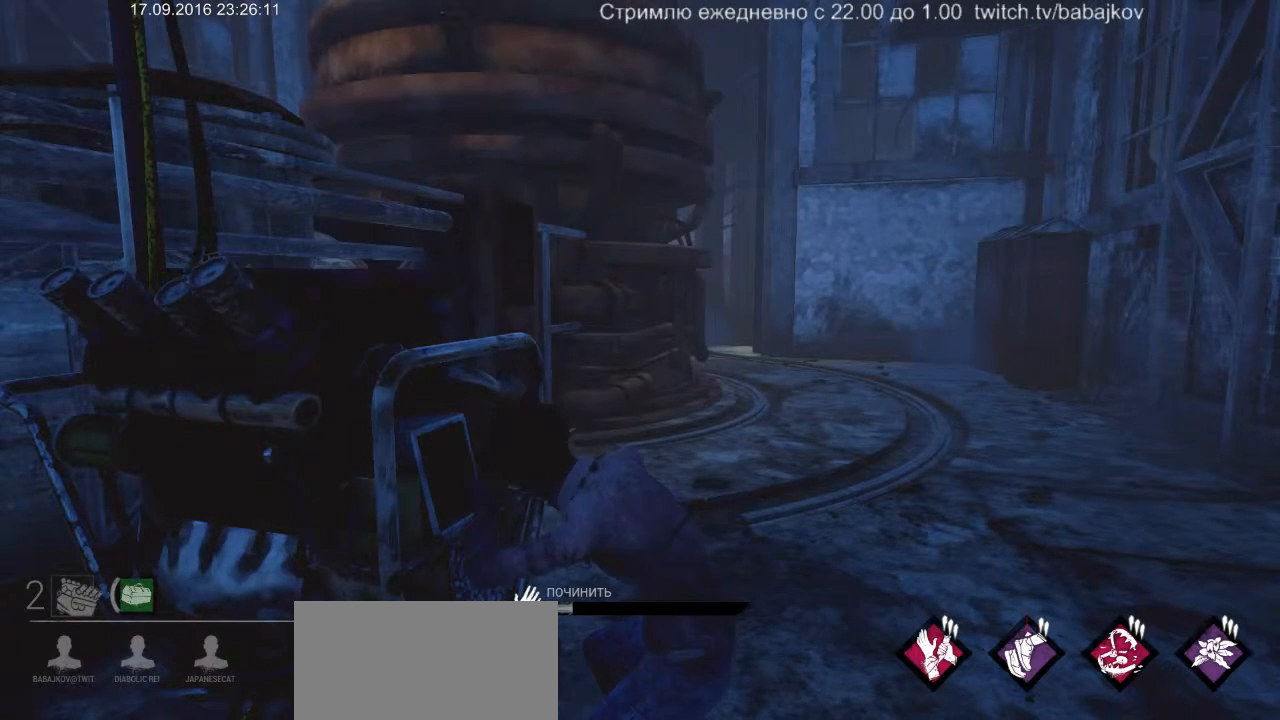
{"keys": [], "mouse": ["left"], "events": []}
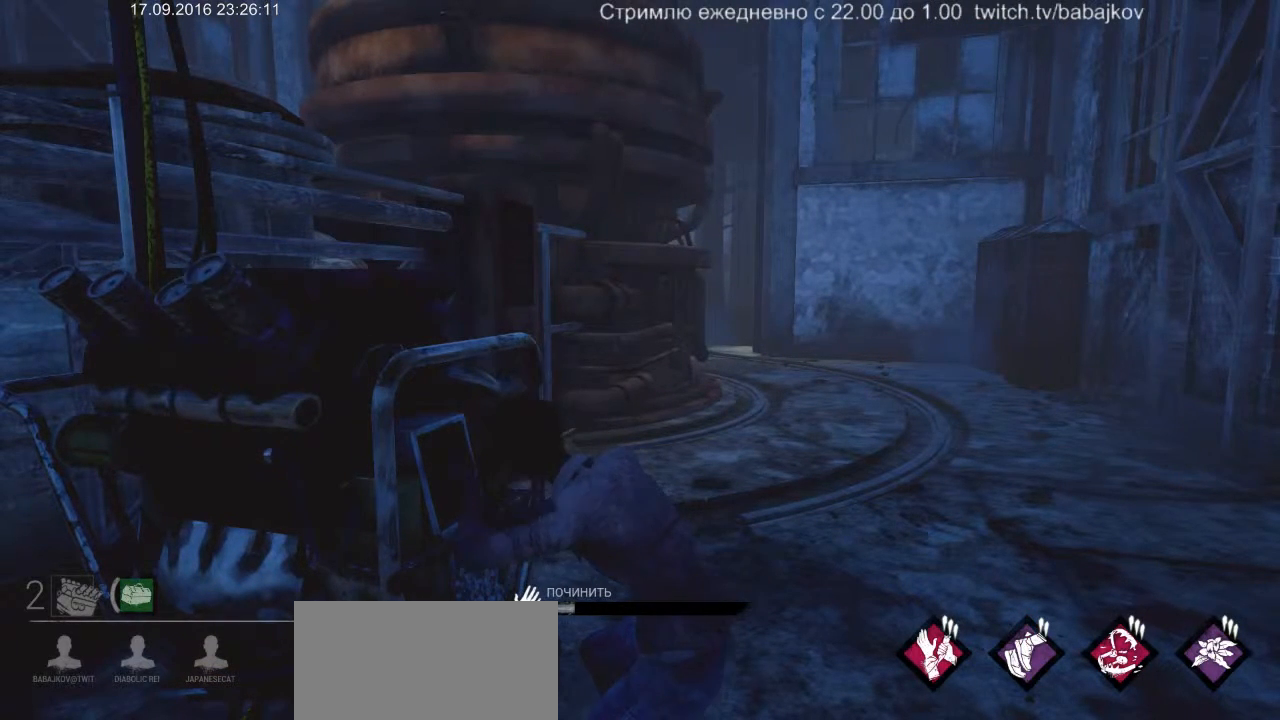
{"keys": [], "mouse": ["left"], "events": []}
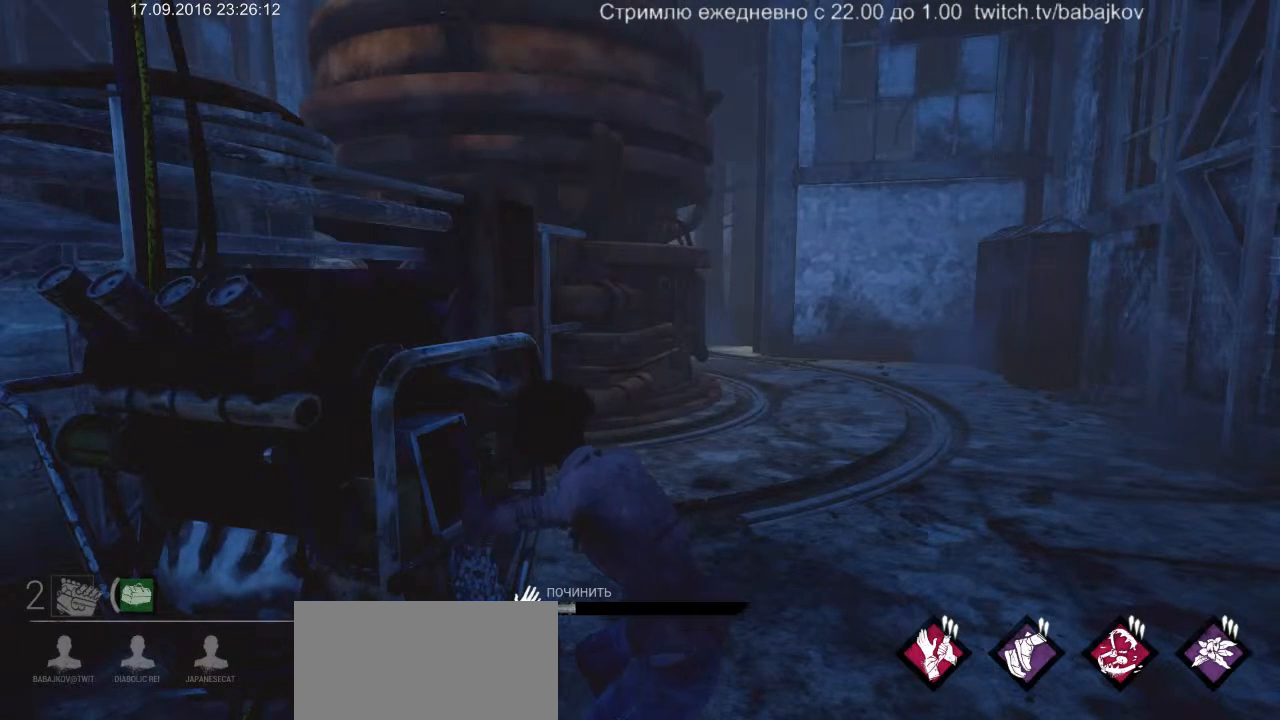
{"keys": [], "mouse": ["left"], "events": []}
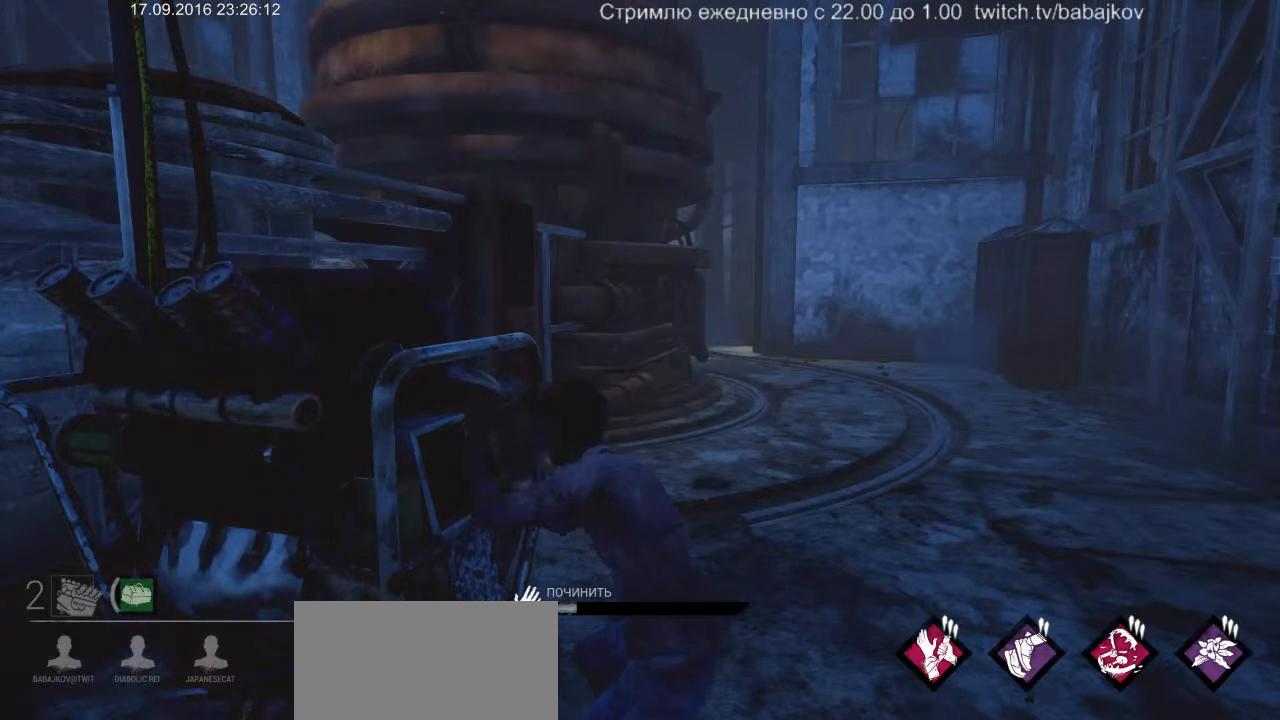
{"keys": [], "mouse": ["left"], "events": []}
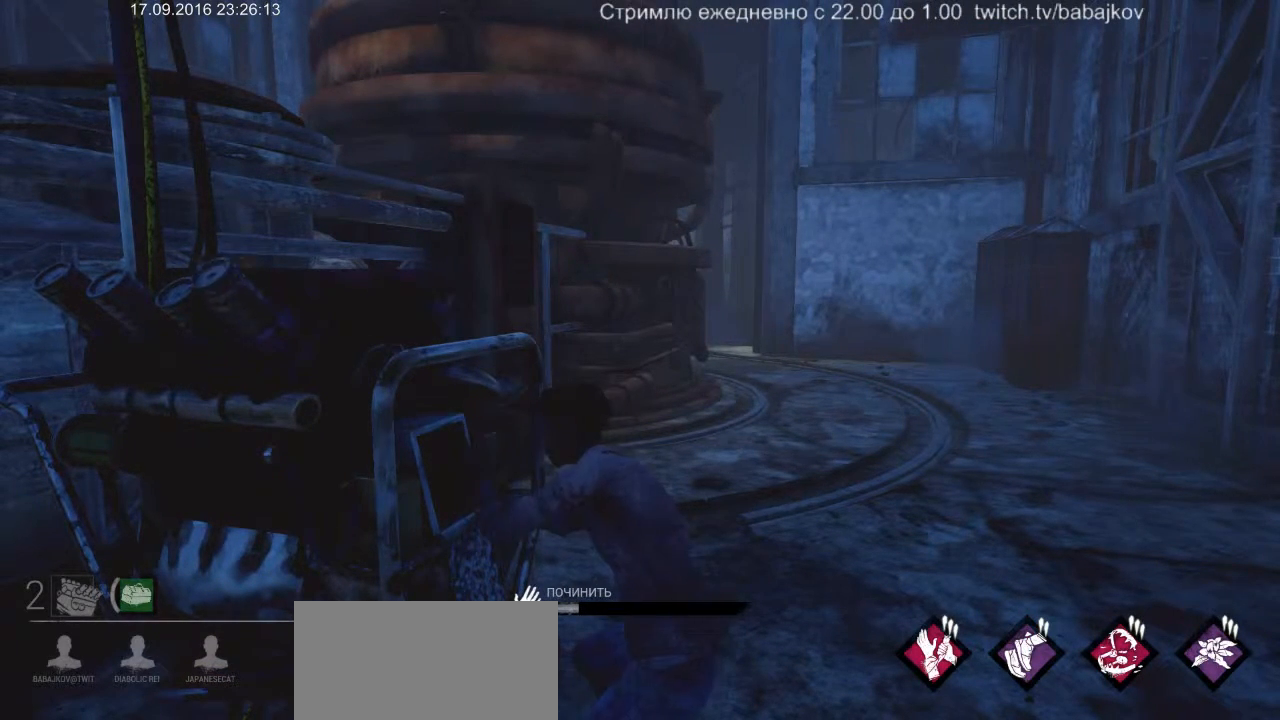
{"keys": [], "mouse": ["left"], "events": []}
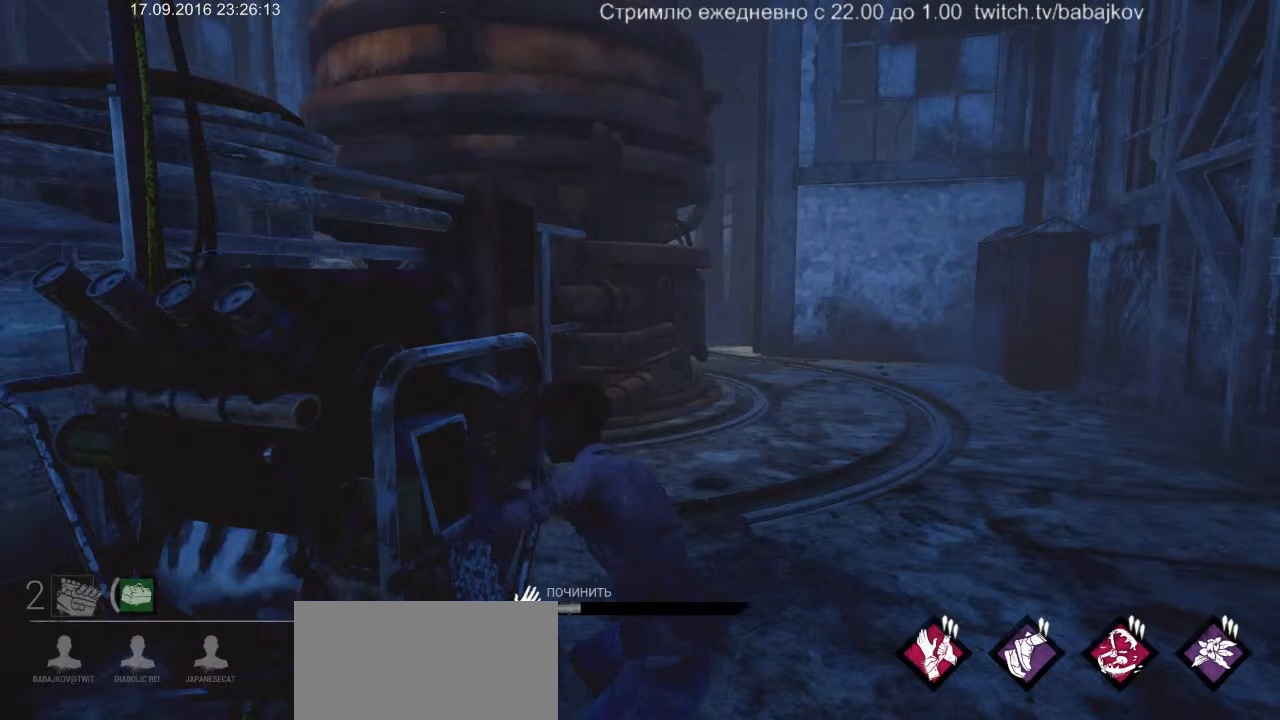
{"keys": [], "mouse": ["left"], "events": []}
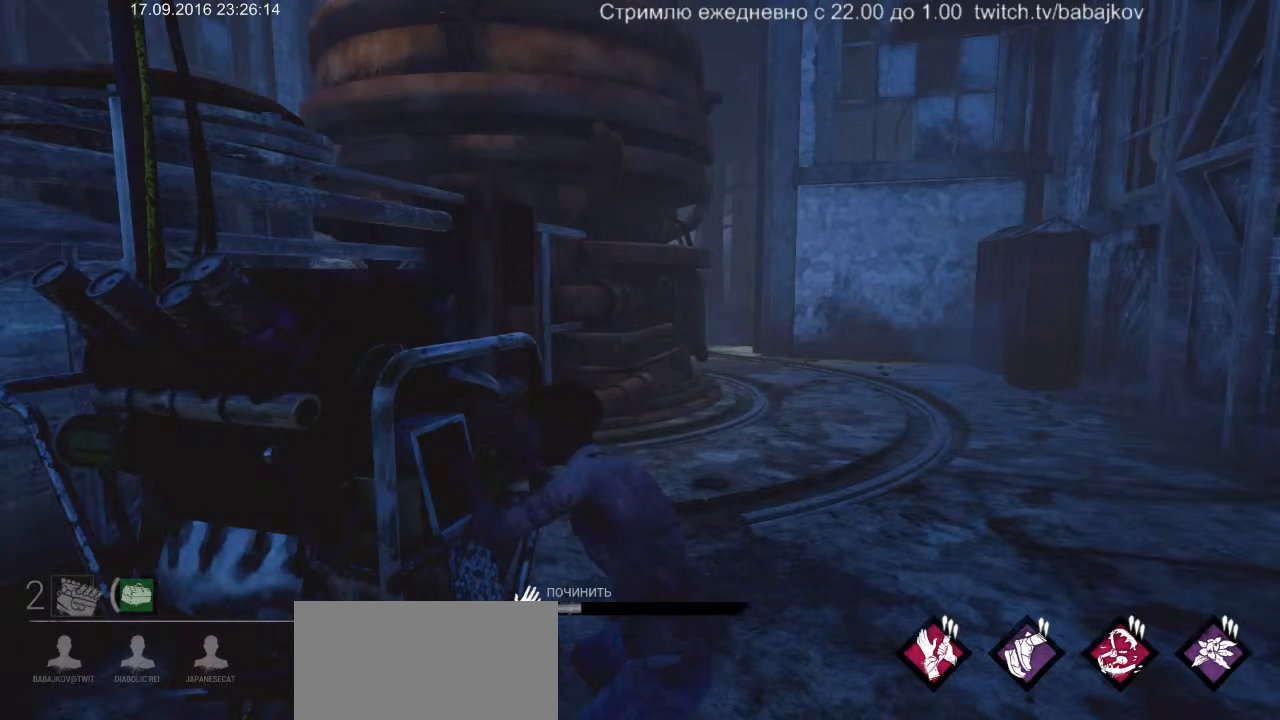
{"keys": [], "mouse": ["left"], "events": []}
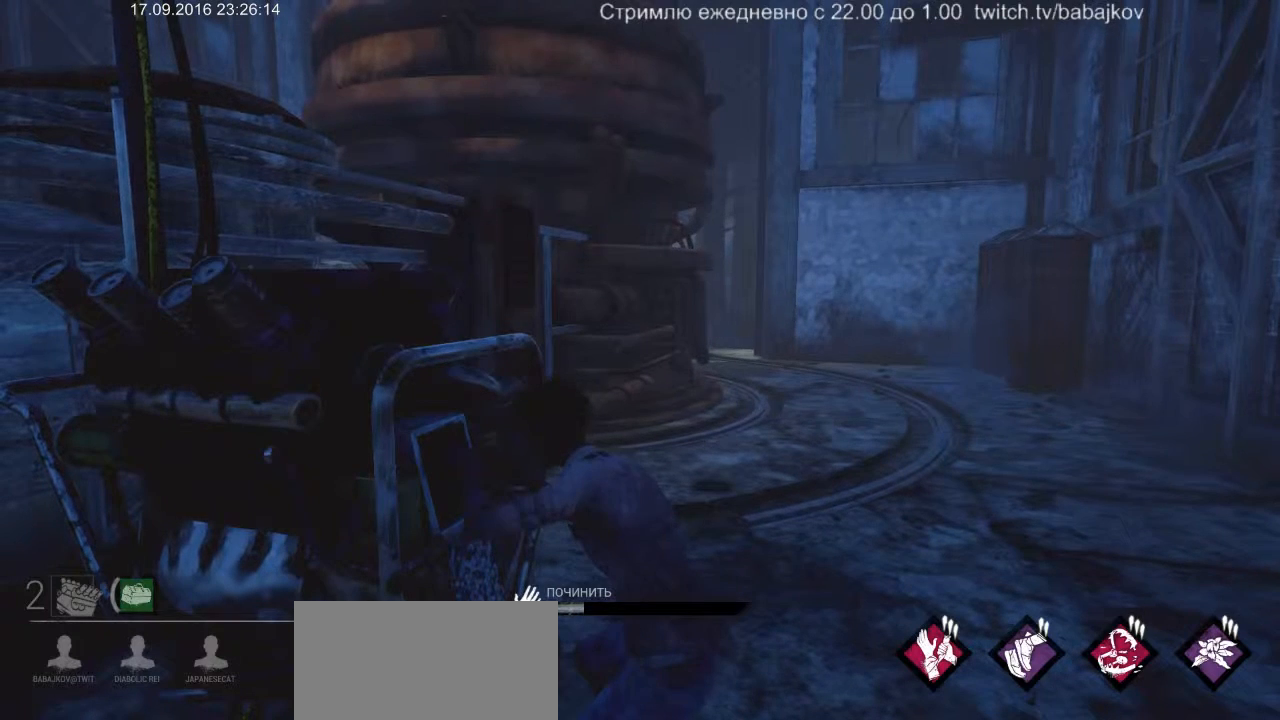
{"keys": [], "mouse": ["left"], "events": []}
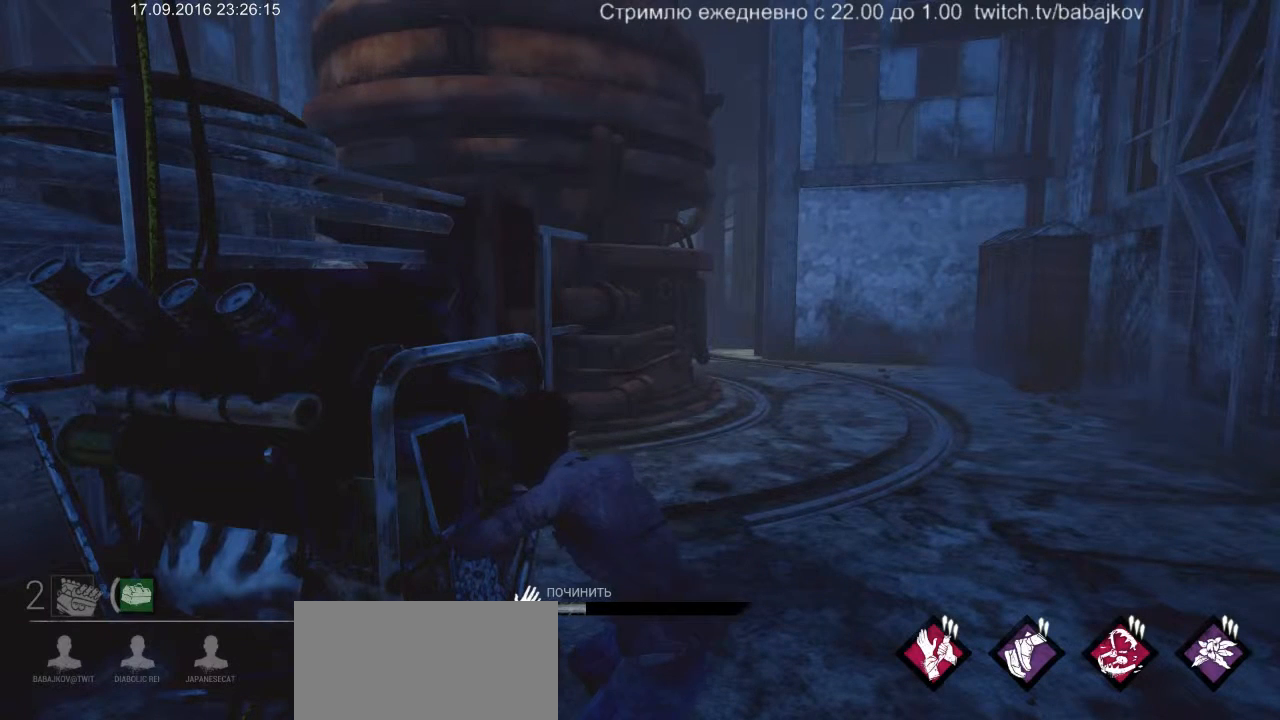
{"keys": [], "mouse": ["left"], "events": []}